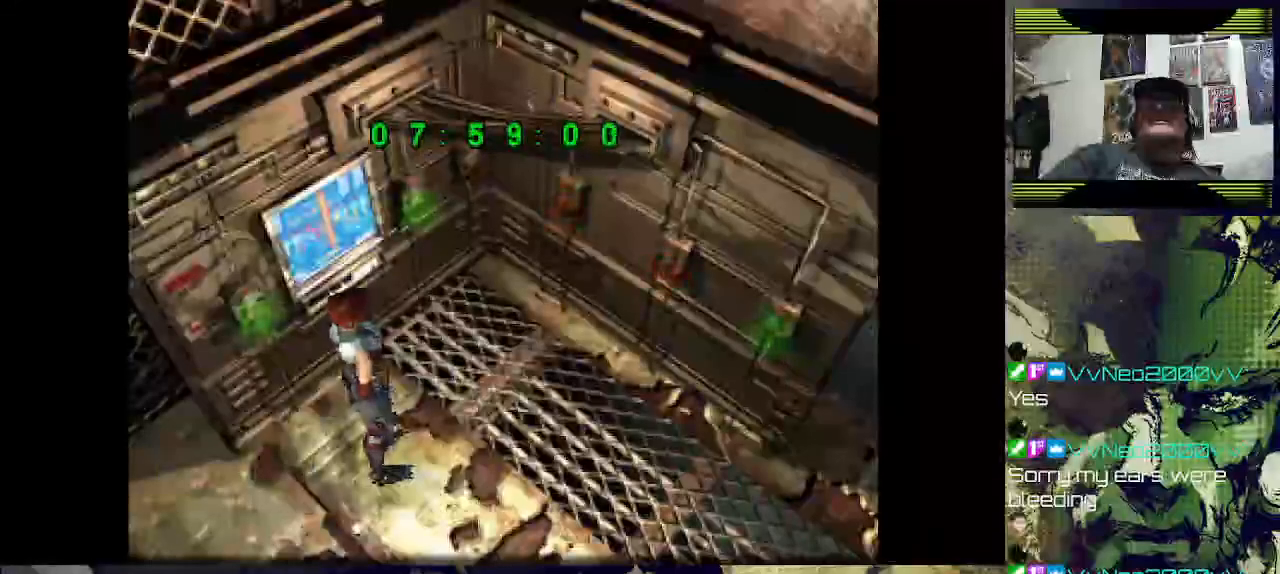
Gameplay with a controller (PlayStation layout); each line is a JSON object with the inputs held at the frame after it. "events" lists button and stick changes between this image and that frame as [ms after this image, input, new state], when the widget could be followed in between.
{"buttons": ["DPAD_UP"], "left_stick": "center", "right_stick": "center", "events": [[267, "DPAD_UP", "down"]]}
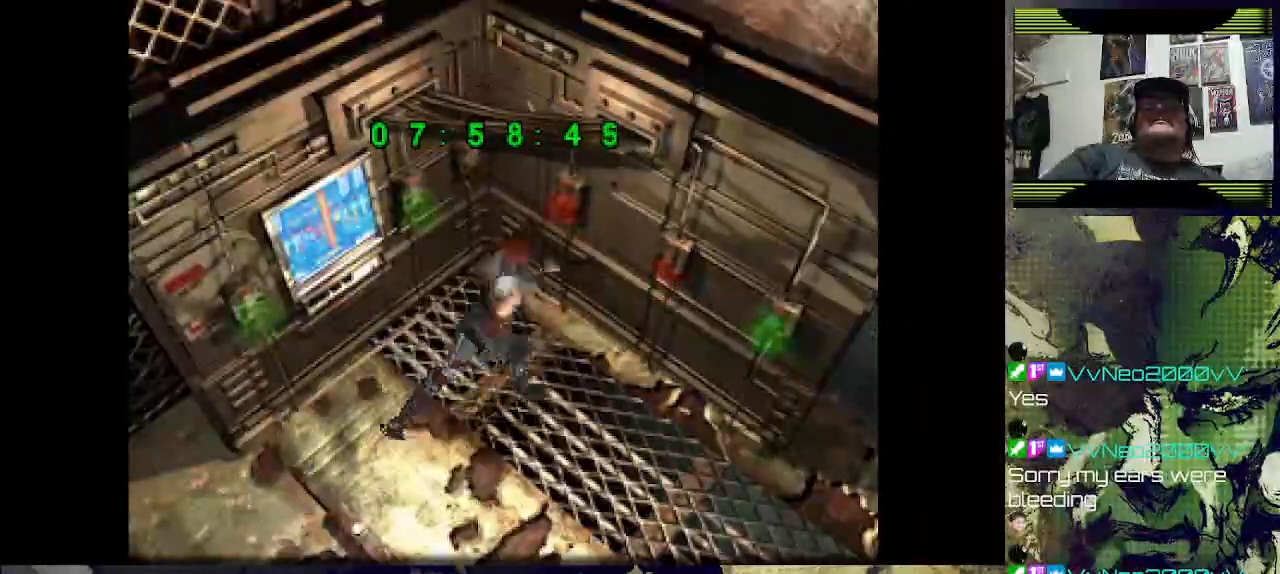
{"buttons": ["DPAD_LEFT"], "left_stick": "center", "right_stick": "center", "events": [[133, "CIRCLE", "down"], [267, "CIRCLE", "up"], [267, "DPAD_UP", "up"], [333, "CIRCLE", "down"], [467, "CIRCLE", "up"], [500, "DPAD_LEFT", "down"]]}
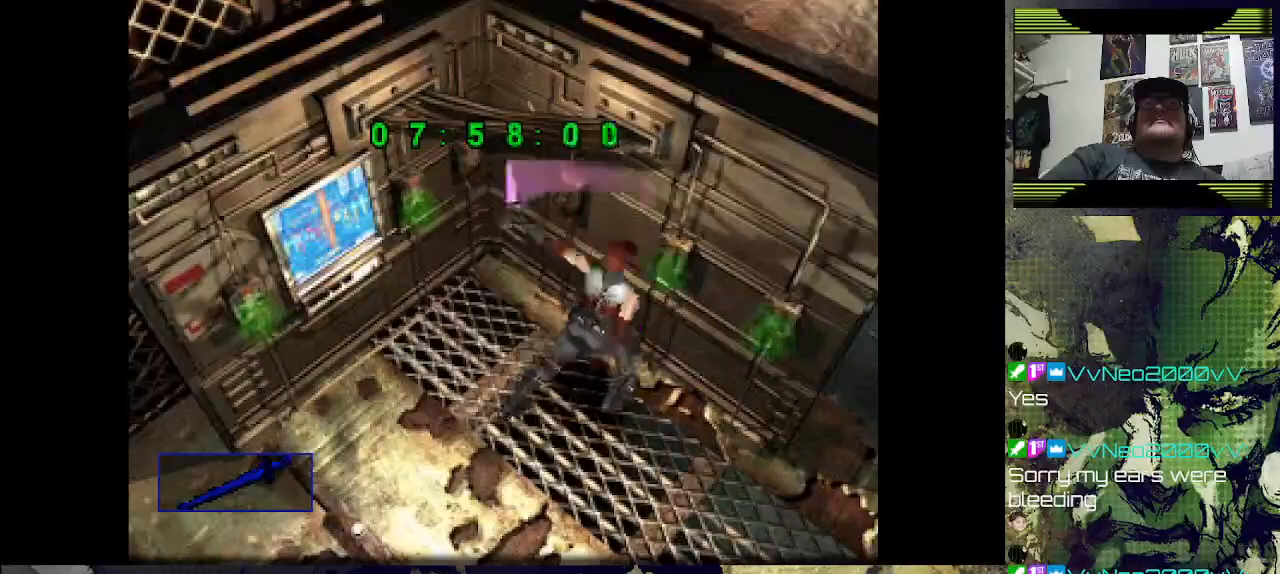
{"buttons": ["DPAD_UP", "DPAD_LEFT"], "left_stick": "center", "right_stick": "center", "events": [[33, "CIRCLE", "down"], [233, "CIRCLE", "up"], [300, "DPAD_LEFT", "up"], [333, "DPAD_UP", "down"], [433, "DPAD_LEFT", "down"]]}
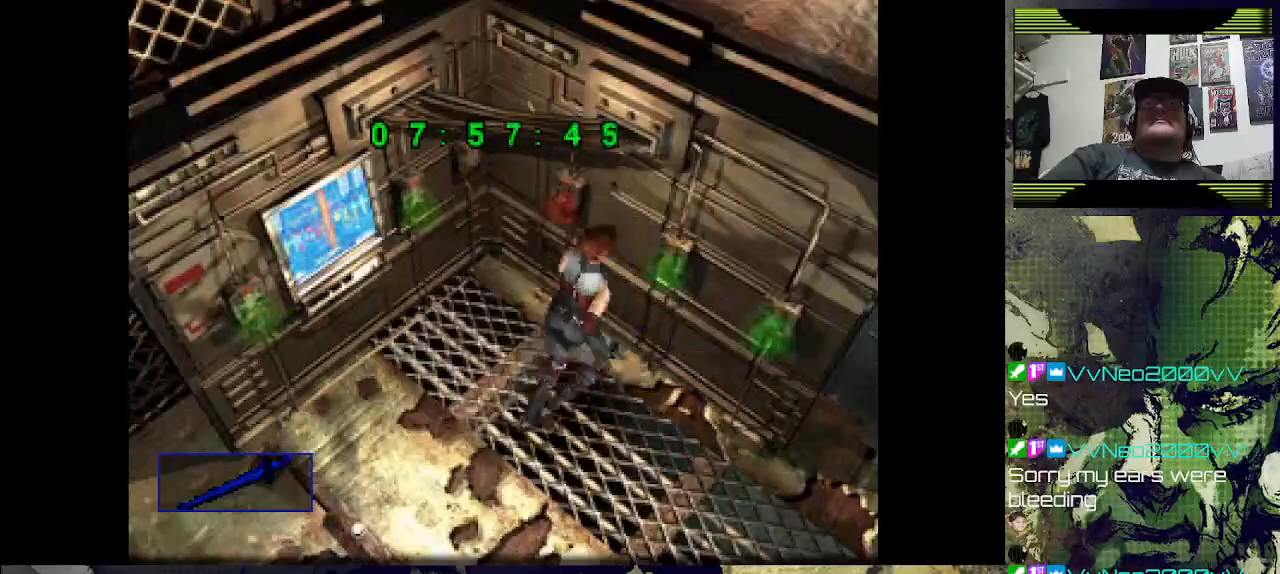
{"buttons": ["DPAD_UP"], "left_stick": "center", "right_stick": "center", "events": [[133, "CIRCLE", "down"], [267, "CIRCLE", "up"], [333, "CIRCLE", "down"], [367, "DPAD_UP", "up"], [433, "DPAD_LEFT", "up"], [433, "DPAD_UP", "down"], [500, "CIRCLE", "up"]]}
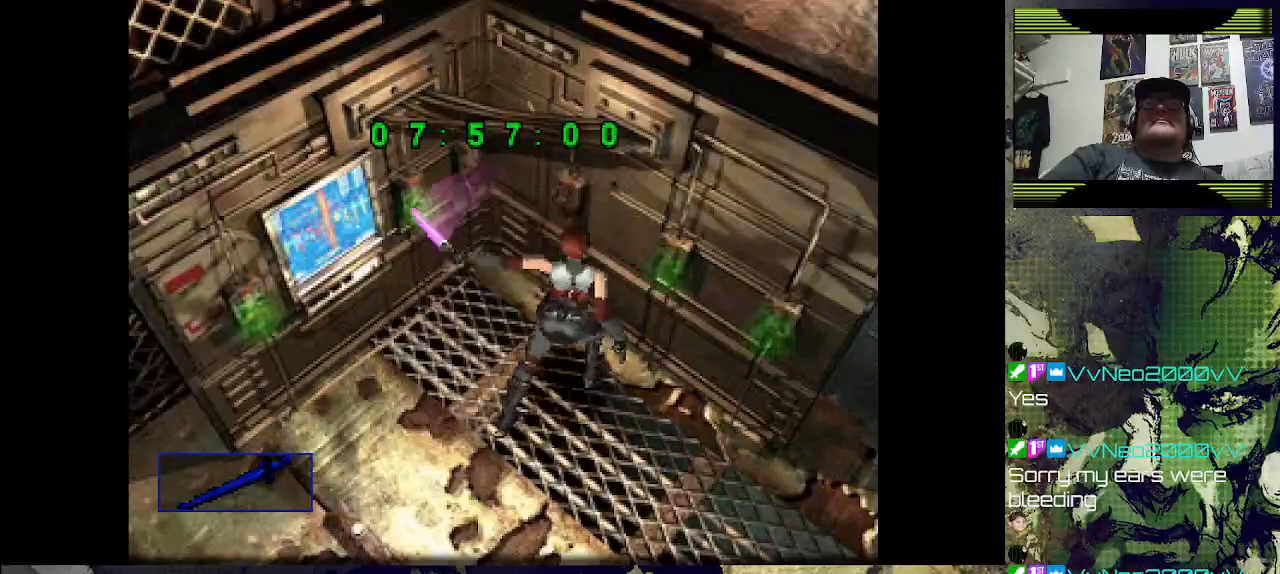
{"buttons": ["DPAD_UP", "DPAD_LEFT"], "left_stick": "center", "right_stick": "center", "events": [[67, "DPAD_LEFT", "down"], [67, "DPAD_UP", "up"], [367, "DPAD_UP", "down"]]}
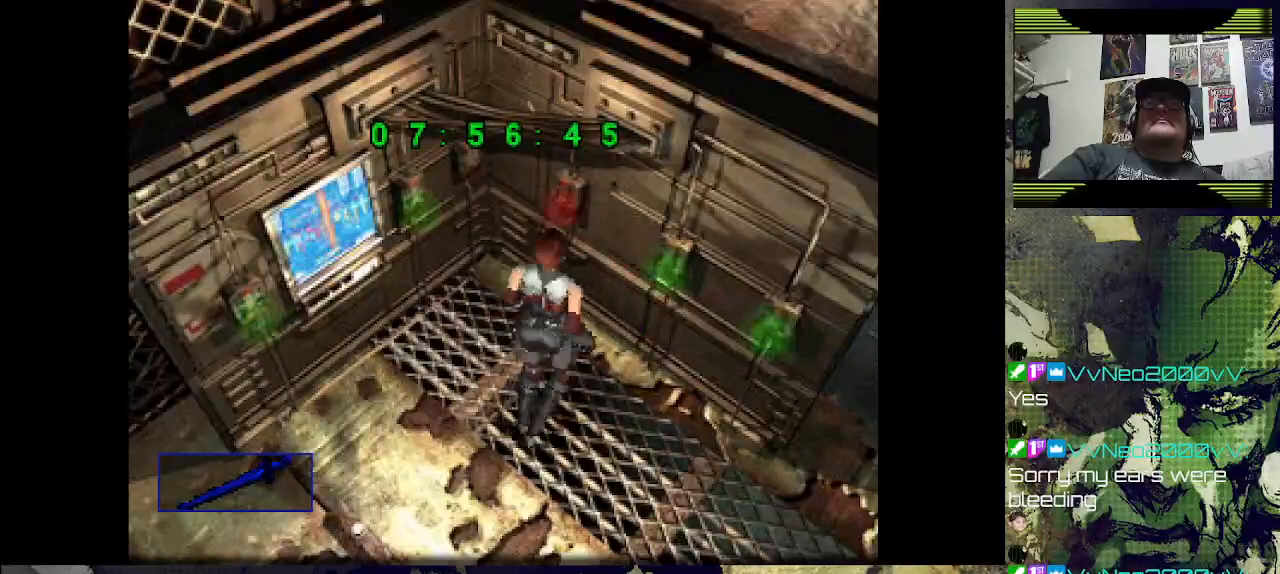
{"buttons": [], "left_stick": "center", "right_stick": "center", "events": [[67, "DPAD_LEFT", "up"], [100, "CIRCLE", "down"], [233, "CIRCLE", "up"], [300, "CIRCLE", "down"], [333, "DPAD_UP", "up"], [433, "CIRCLE", "up"]]}
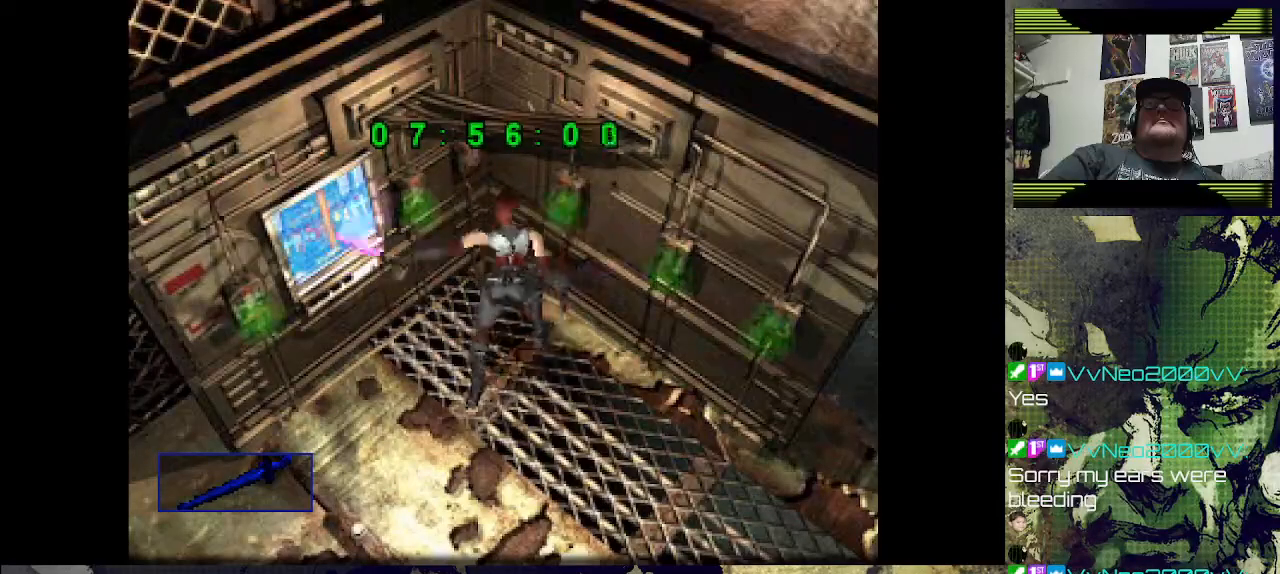
{"buttons": ["DPAD_LEFT"], "left_stick": "center", "right_stick": "center", "events": [[367, "DPAD_LEFT", "down"]]}
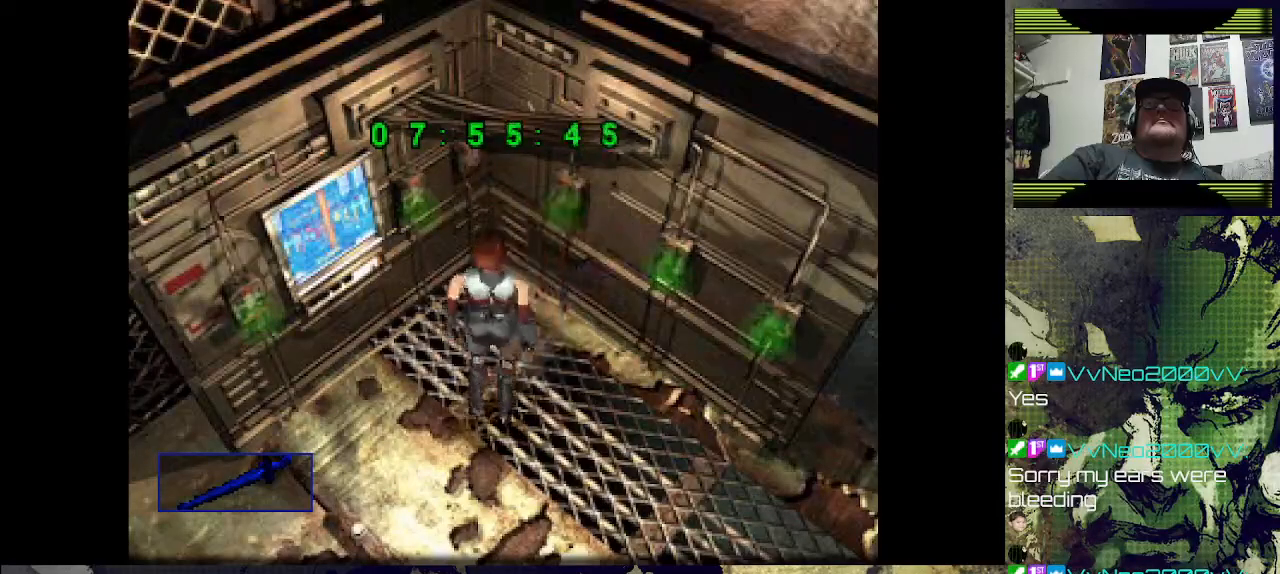
{"buttons": ["DPAD_LEFT"], "left_stick": "center", "right_stick": "center", "events": [[233, "DPAD_LEFT", "up"], [367, "DPAD_LEFT", "down"]]}
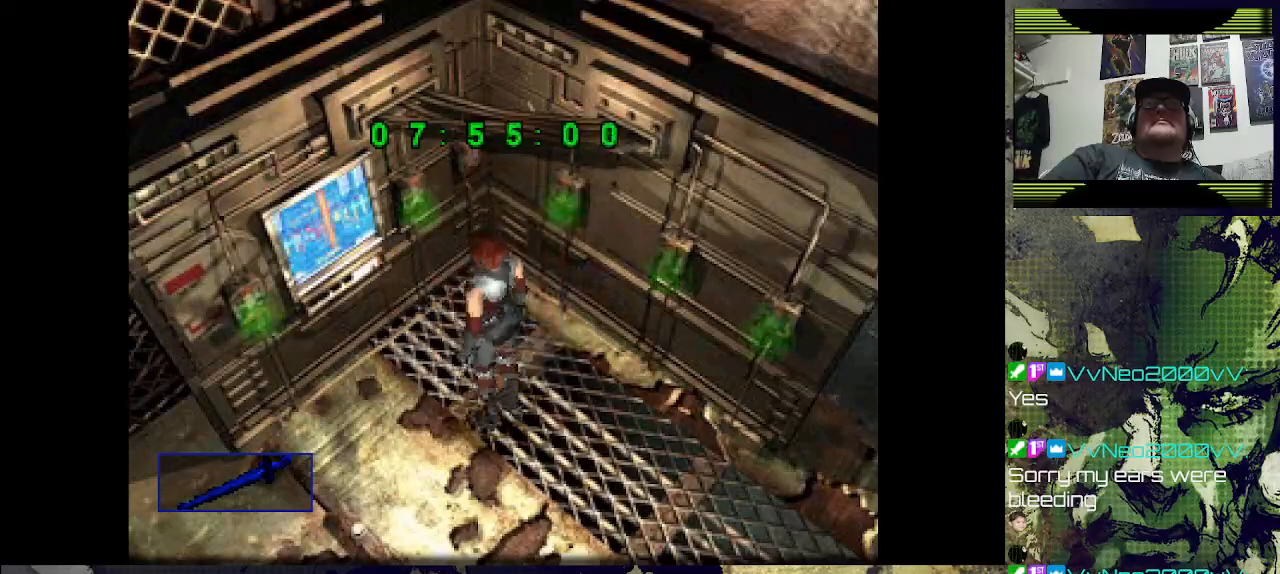
{"buttons": [], "left_stick": "center", "right_stick": "center", "events": [[233, "DPAD_LEFT", "up"]]}
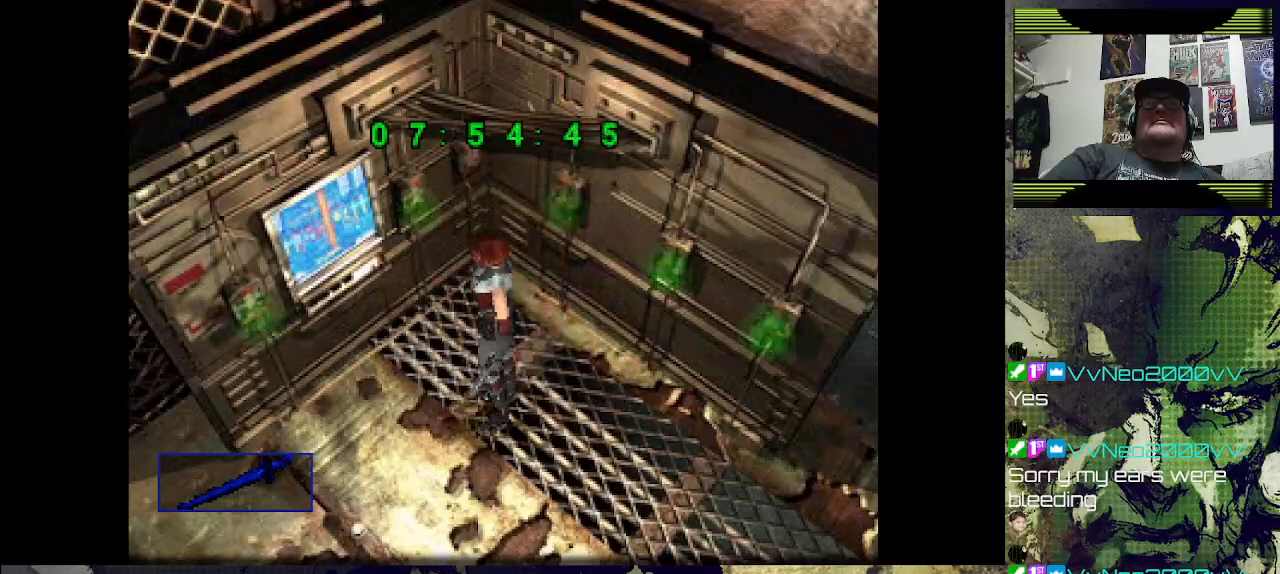
{"buttons": [], "left_stick": "center", "right_stick": "center", "events": []}